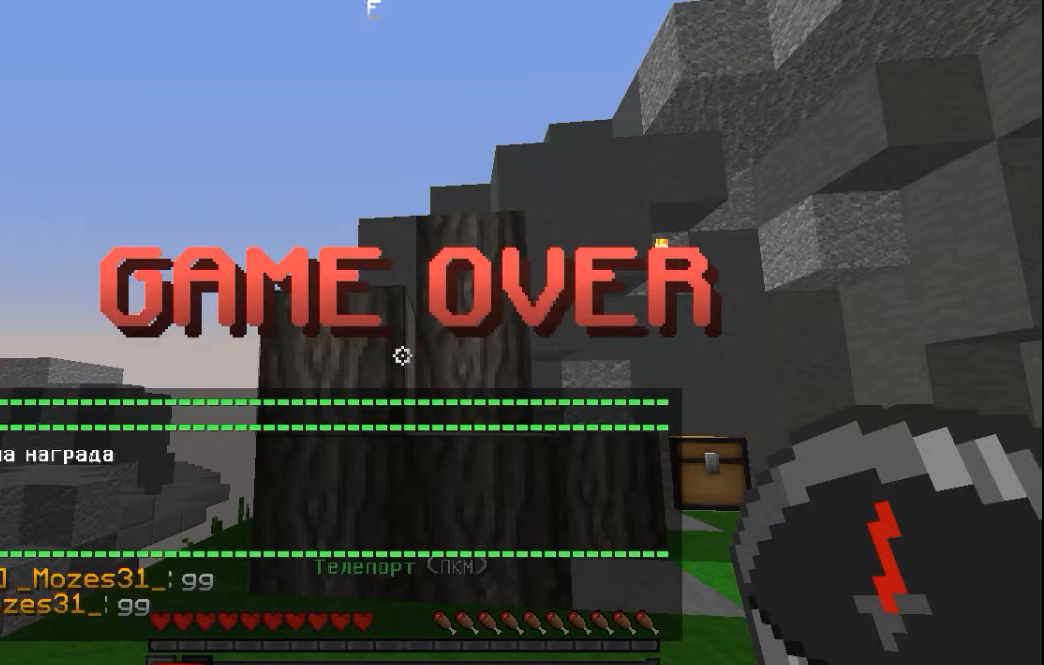
Gameplay with keyboard and mouse; each line is a JSON object with the keys and mouse buttons held at the frame after it. "events" lists presses ("down") and releases ("up") of "a", "d", "s", "space", "w", "mouse_left" and "mouse_right" between this image and that frame as [ms after this image, input, new state], when the widget could be followed in between. "mouse_left", "mouse_right" = the "left", "right" buttons of the "mouse" list. No other keys are recorded. Fast repeated clicks can show as one long hold. Mouse movement is not recorded.
{"keys": ["s"], "mouse": [], "events": [[317, "s", "down"]]}
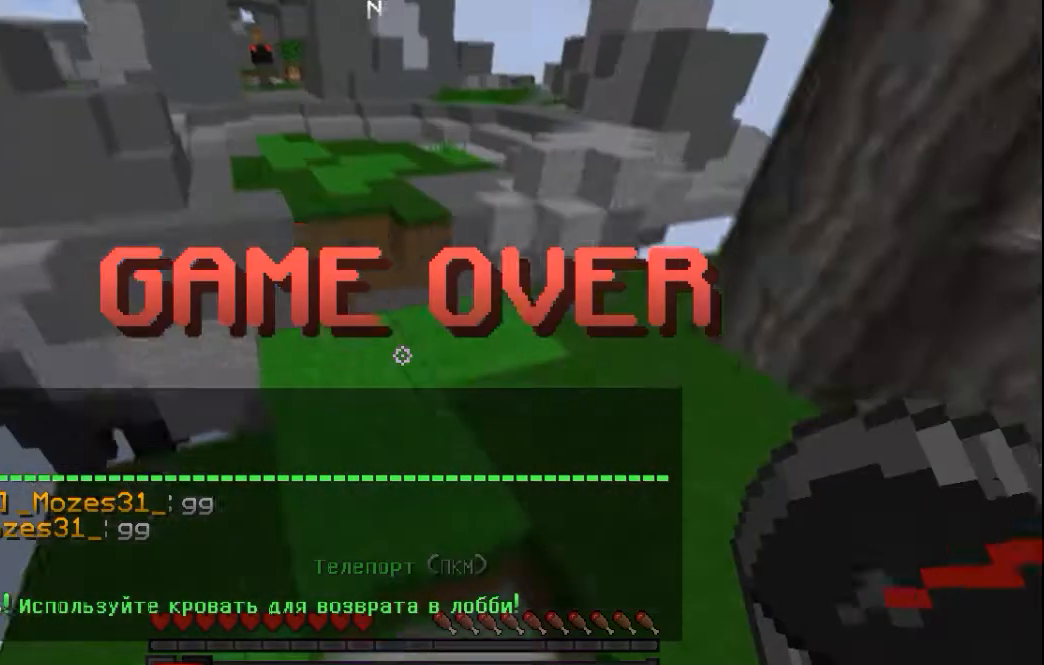
{"keys": ["w"], "mouse": [], "events": [[133, "w", "down"], [233, "s", "up"]]}
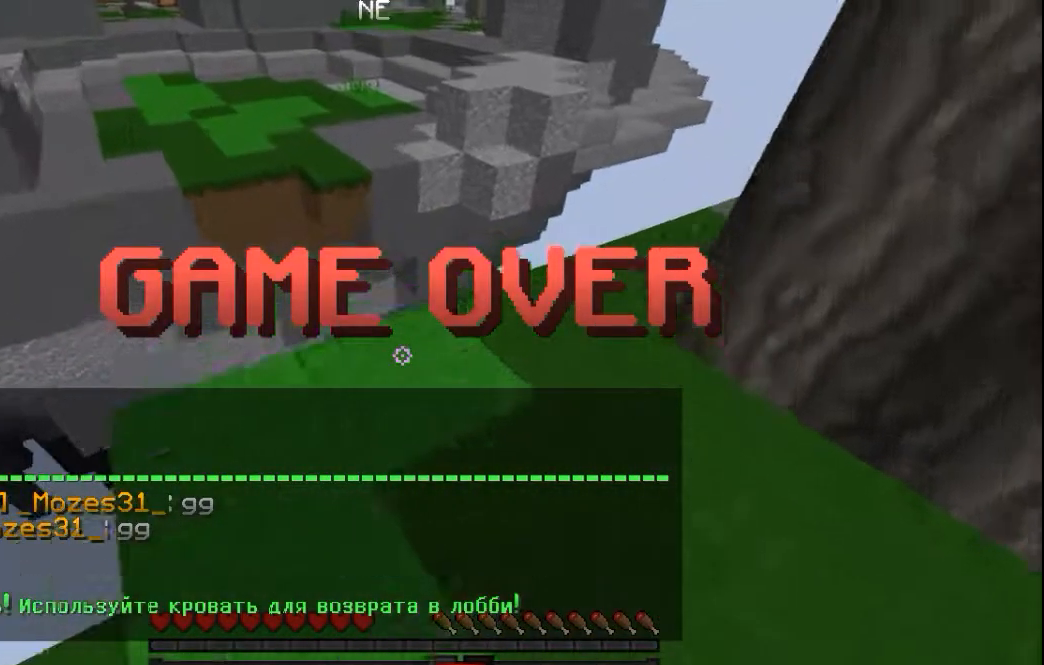
{"keys": ["w"], "mouse": [], "events": [[417, "space", "down"], [467, "space", "up"]]}
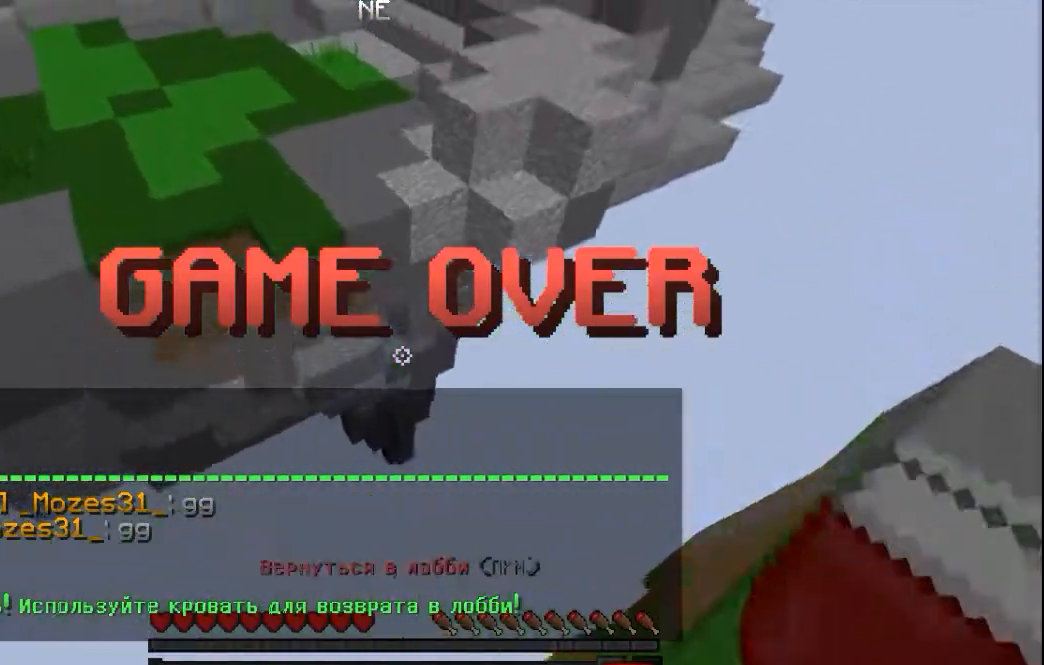
{"keys": ["space", "w"], "mouse": [], "events": [[67, "space", "down"], [117, "space", "up"], [150, "space", "down"]]}
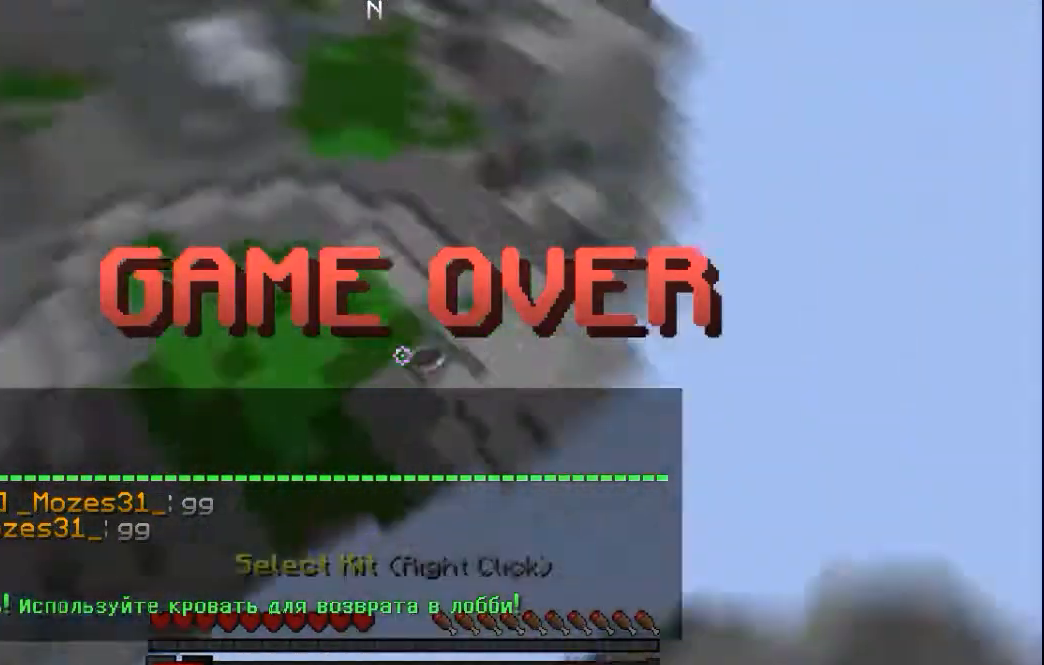
{"keys": [], "mouse": [], "events": [[117, "w", "up"], [267, "space", "up"]]}
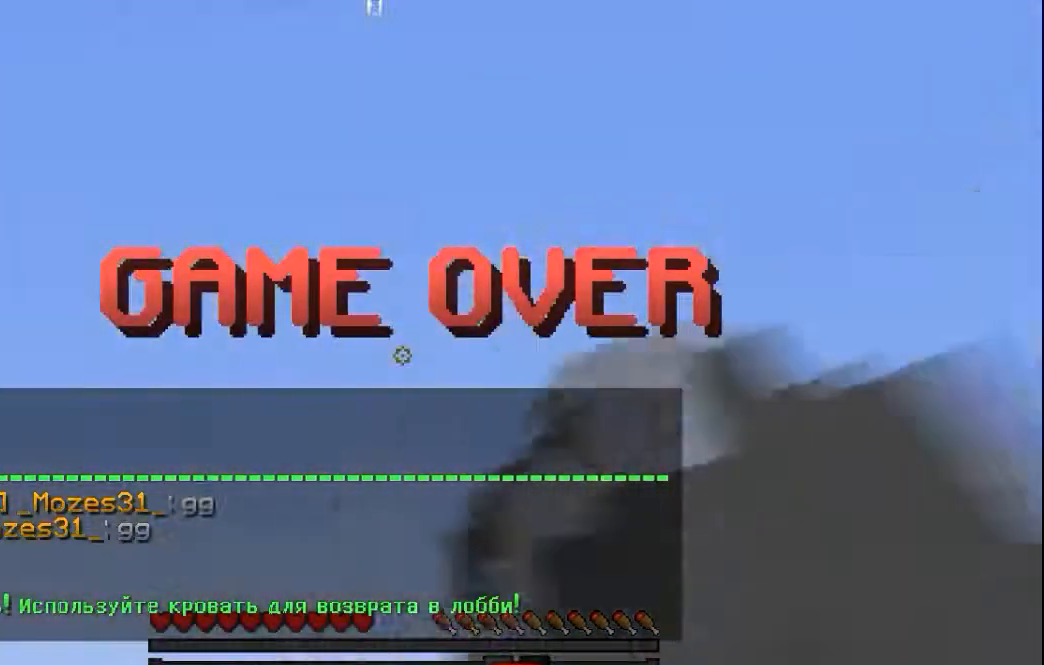
{"keys": [], "mouse": [], "events": []}
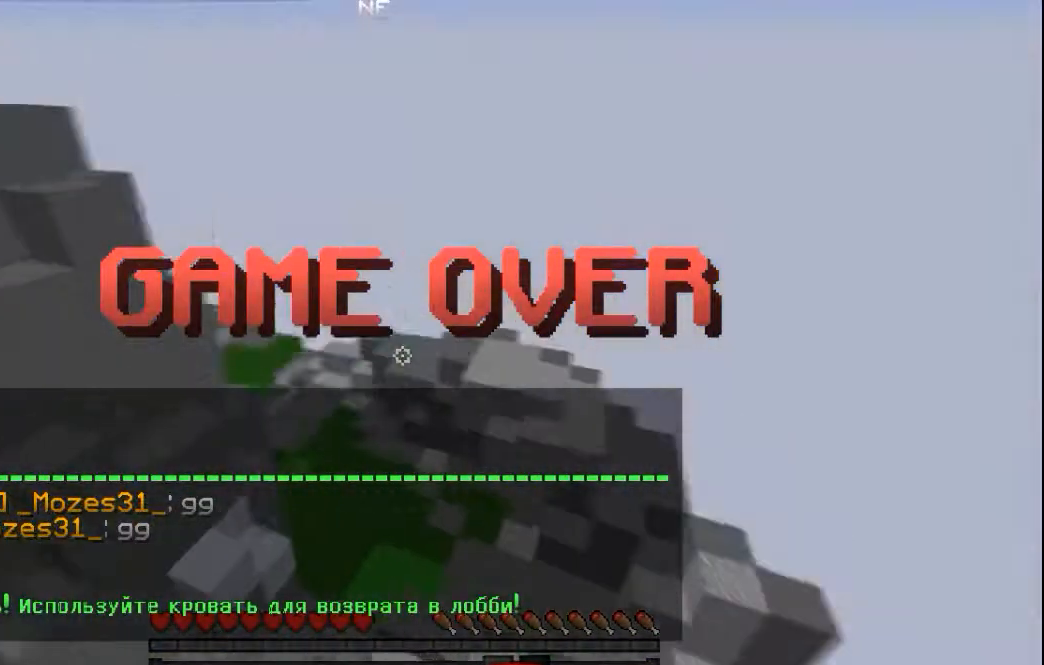
{"keys": [], "mouse": [], "events": []}
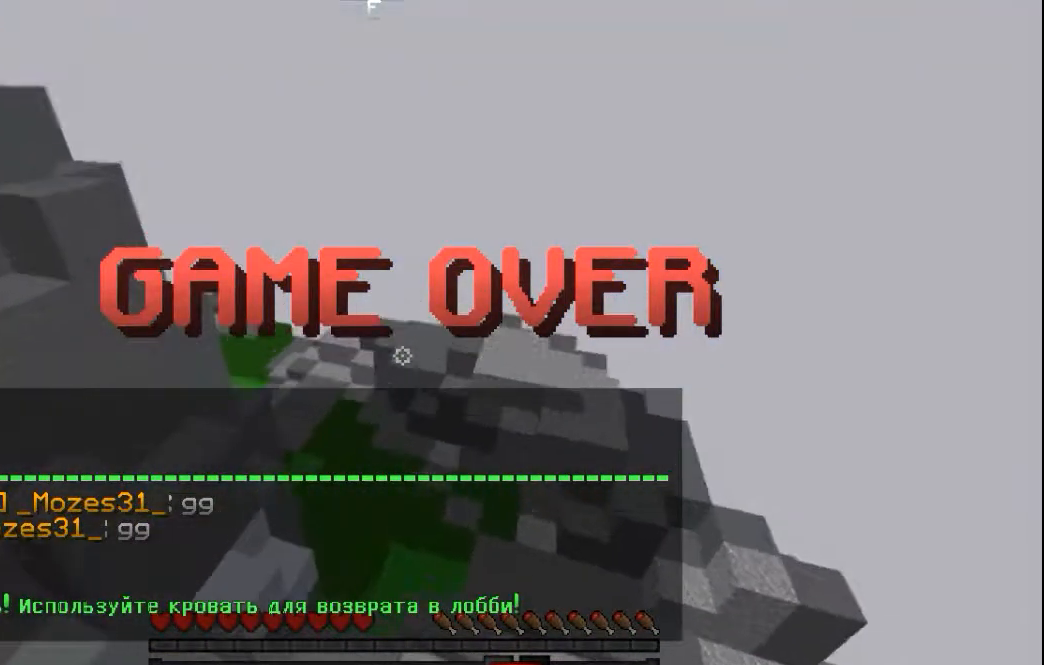
{"keys": [], "mouse": [], "events": []}
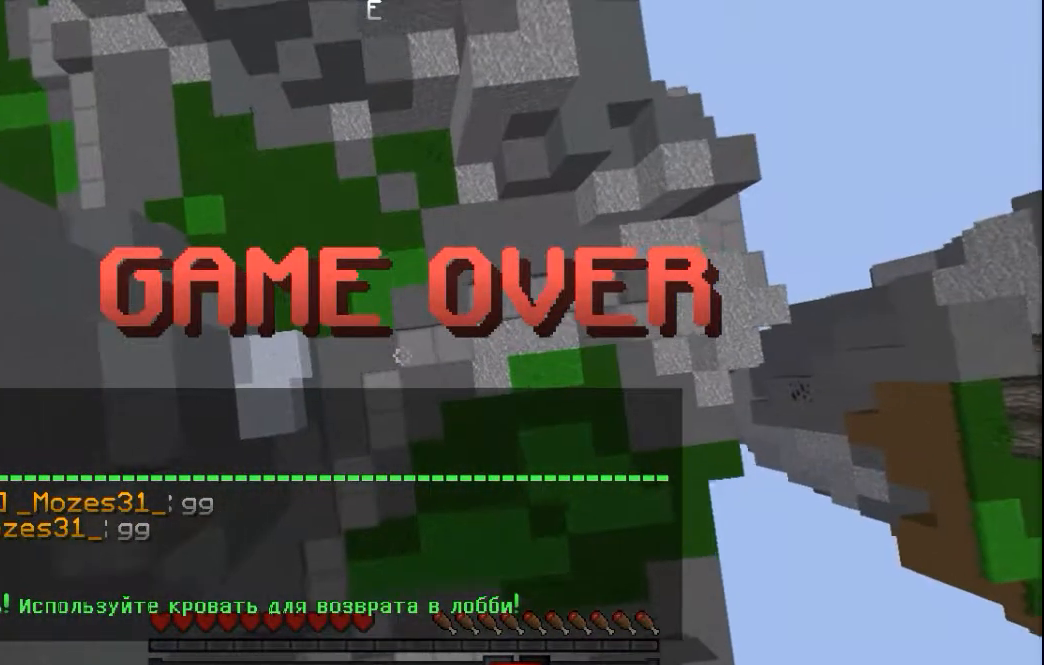
{"keys": [], "mouse": [], "events": []}
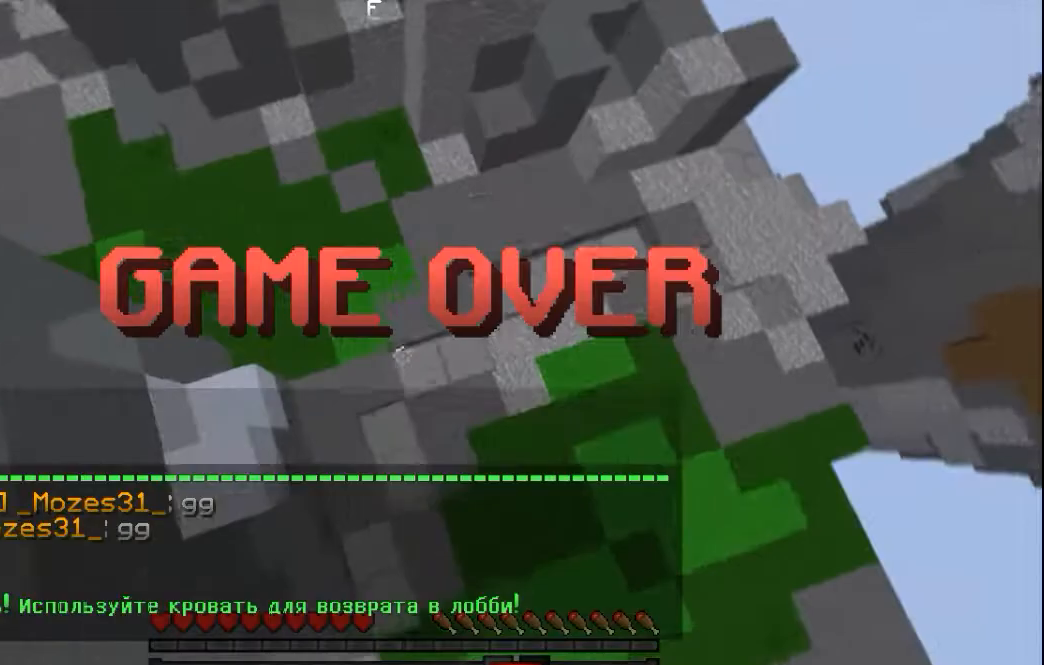
{"keys": [], "mouse": [], "events": []}